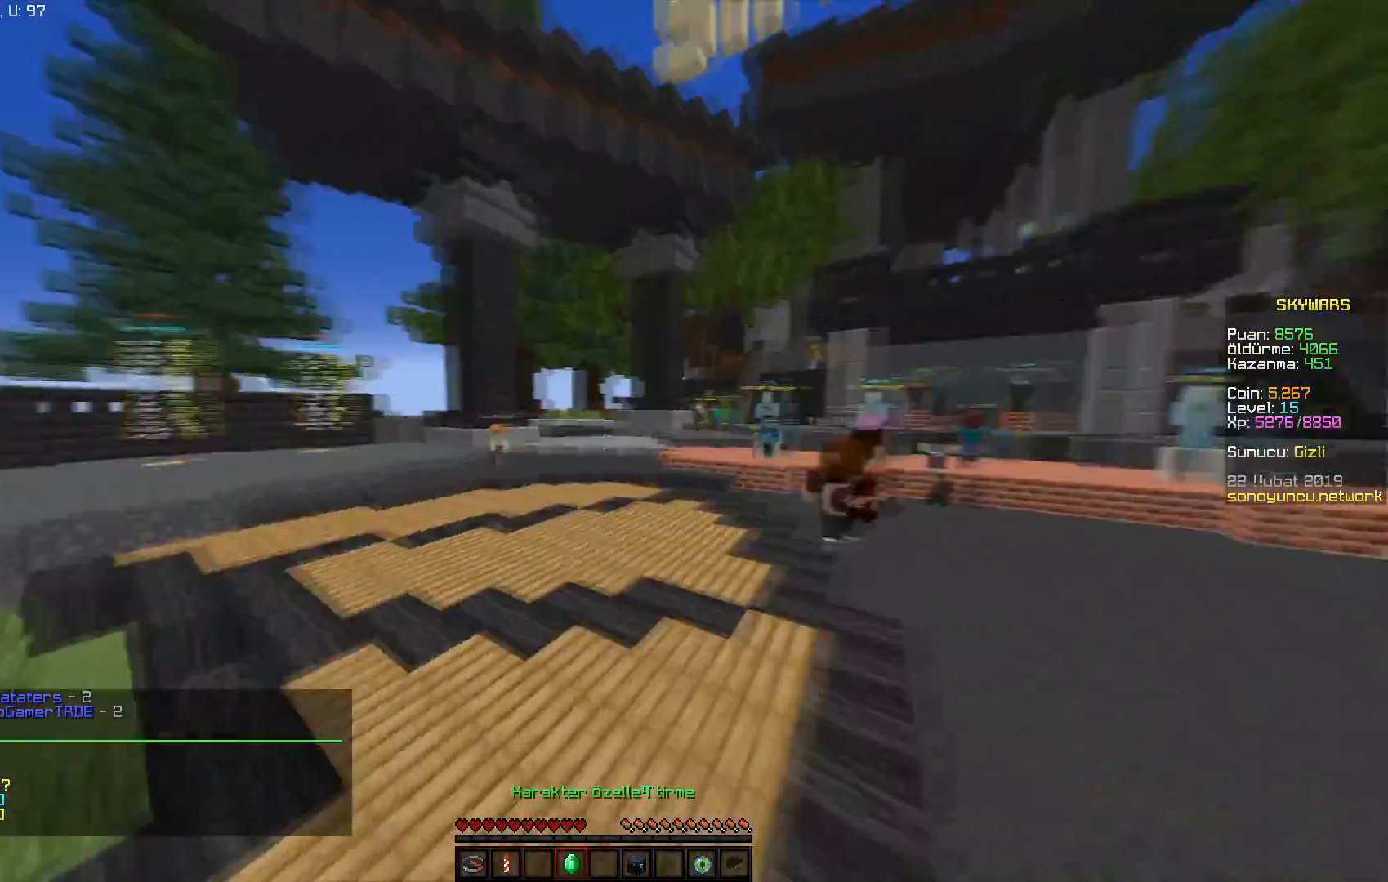
Gameplay with keyboard and mouse; each line is a JSON object with the keys and mouse buttons held at the frame after it. "events" lists presses ("down") and releases ("up") of "a", "d", "s", "space", "w", "mouse_left" and "mouse_right" between this image and that frame as [ms after this image, input, new state], when the widget could be followed in between. "mouse_left", "mouse_right" = the "left", "right" buttons of the "mouse" list. No other keys are recorded. Fast repeated clicks can show as one long hold. Mouse movement is not recorded.
{"keys": ["space", "w"], "mouse": [], "events": []}
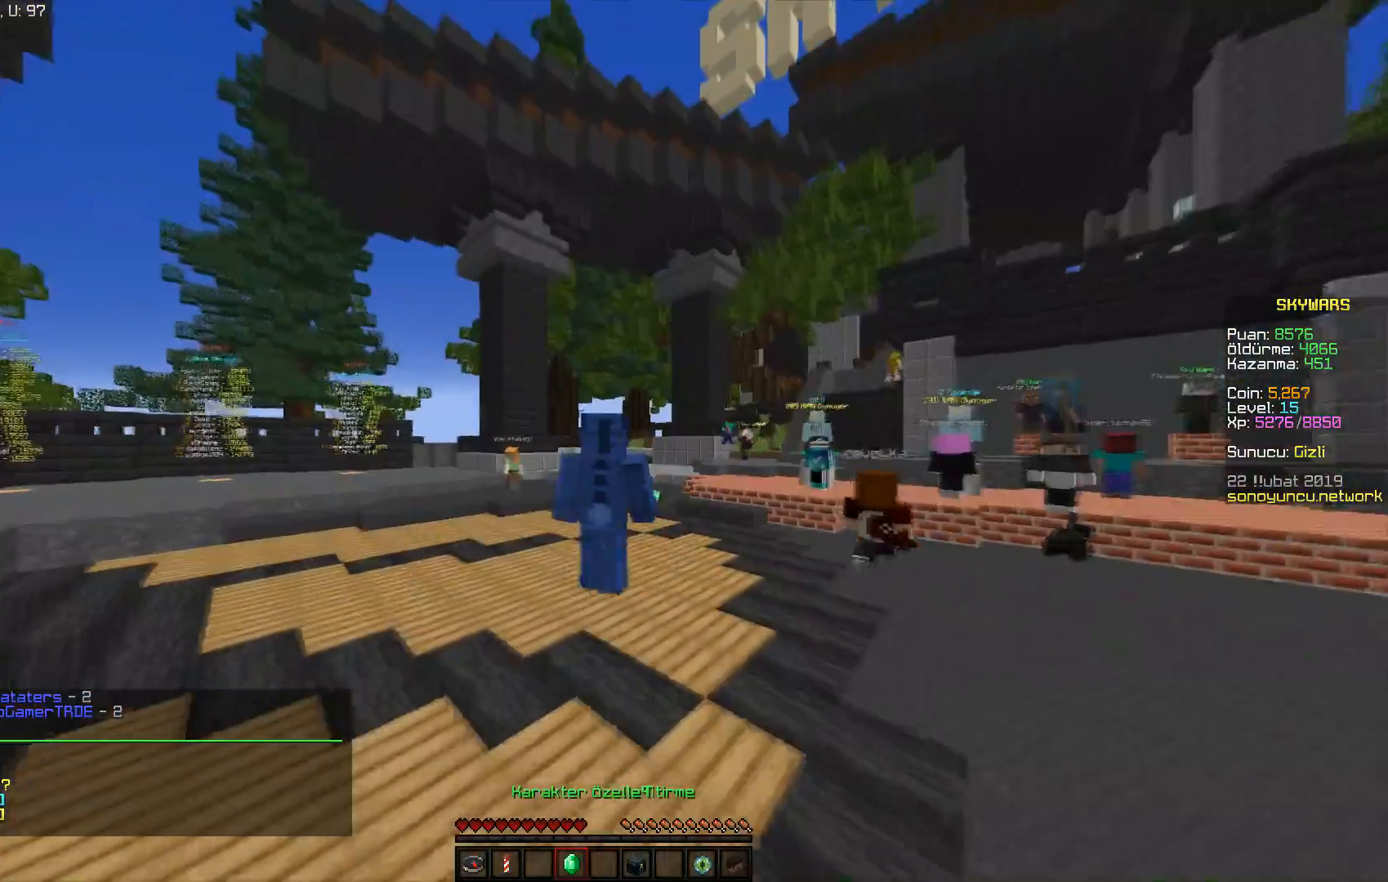
{"keys": ["space", "w"], "mouse": [], "events": []}
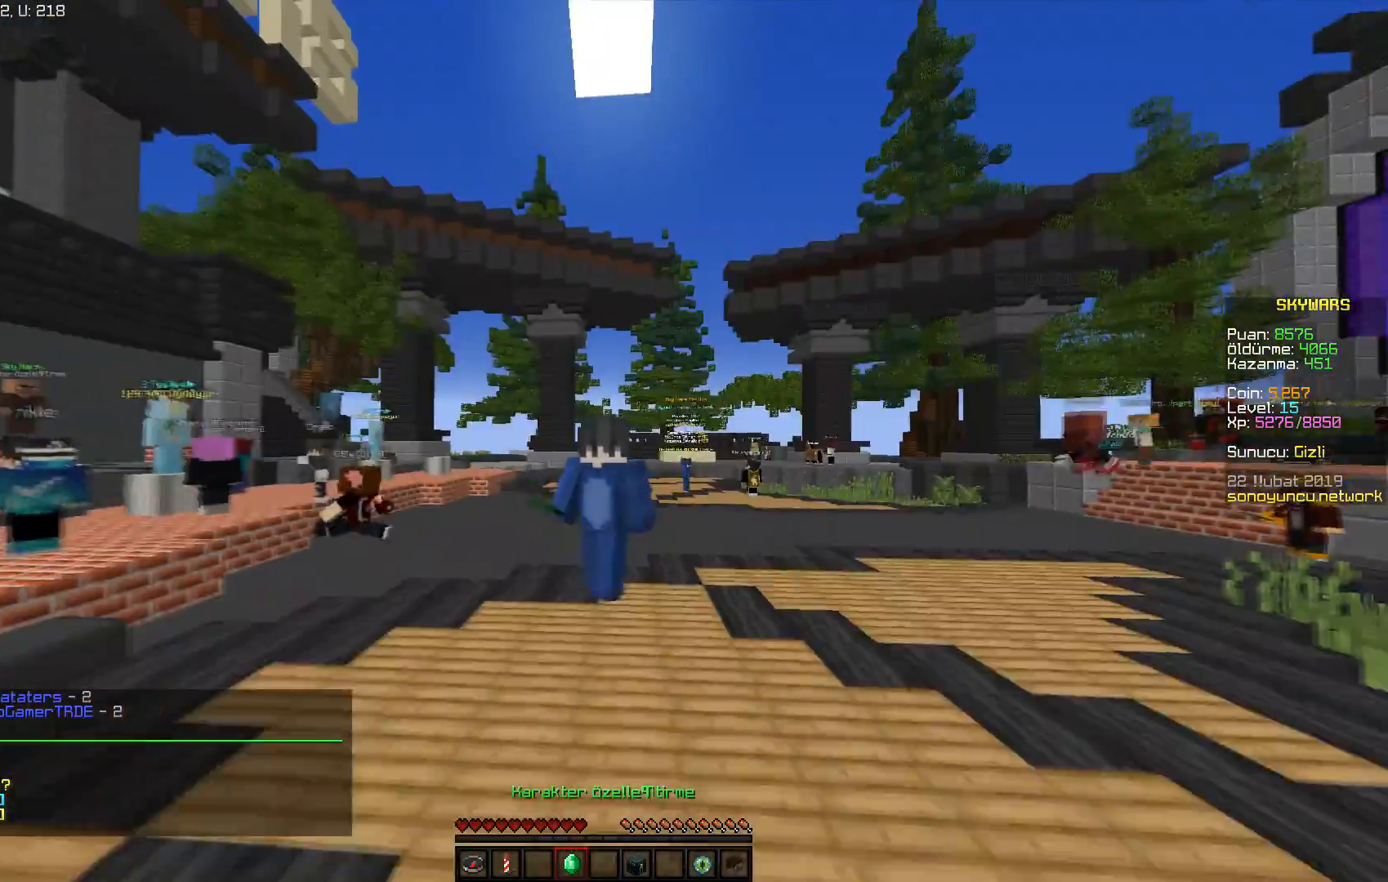
{"keys": ["w"], "mouse": [], "events": [[334, "space", "up"]]}
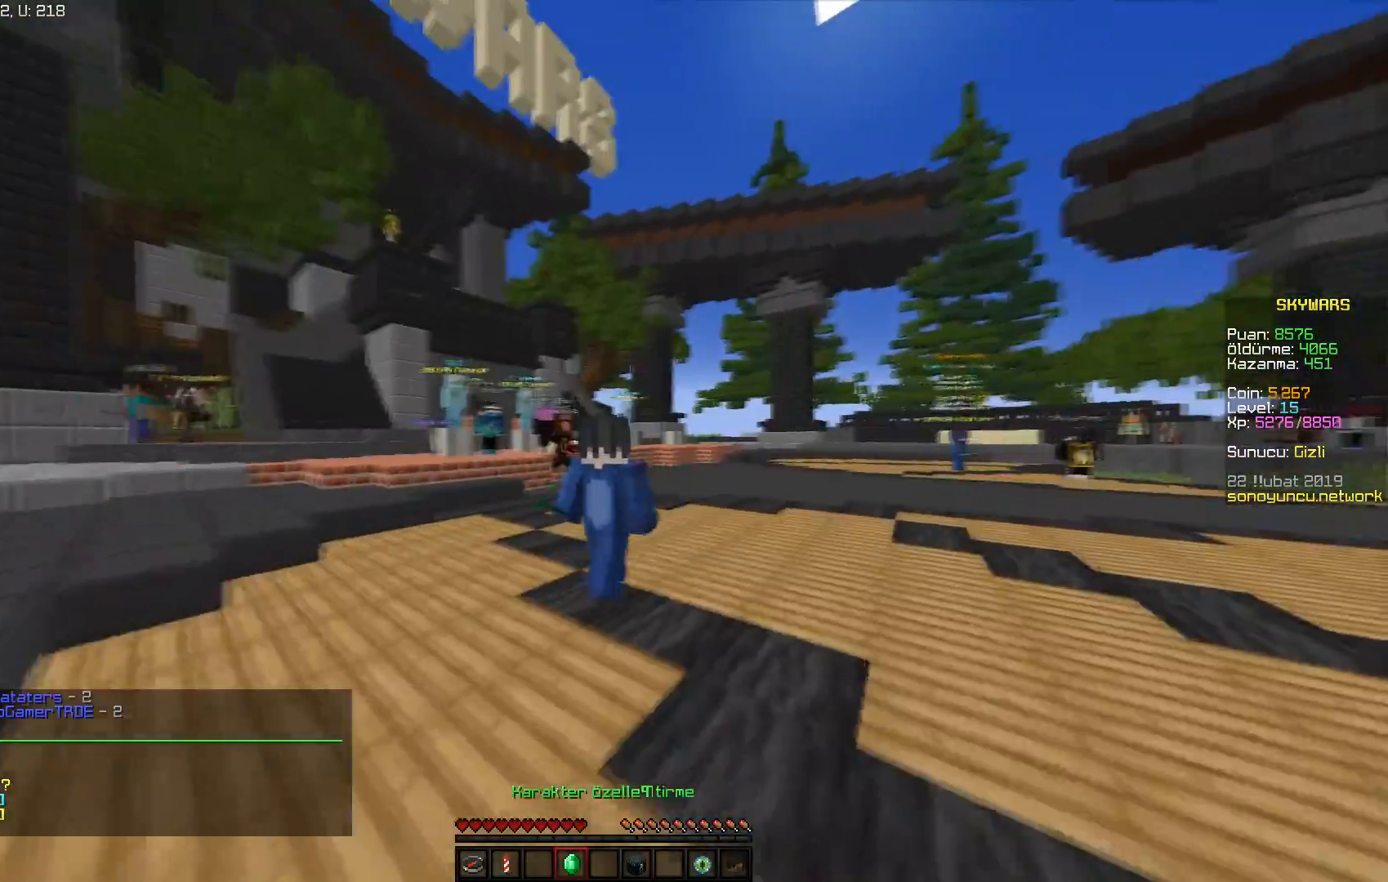
{"keys": ["space", "w"], "mouse": [], "events": [[484, "space", "down"]]}
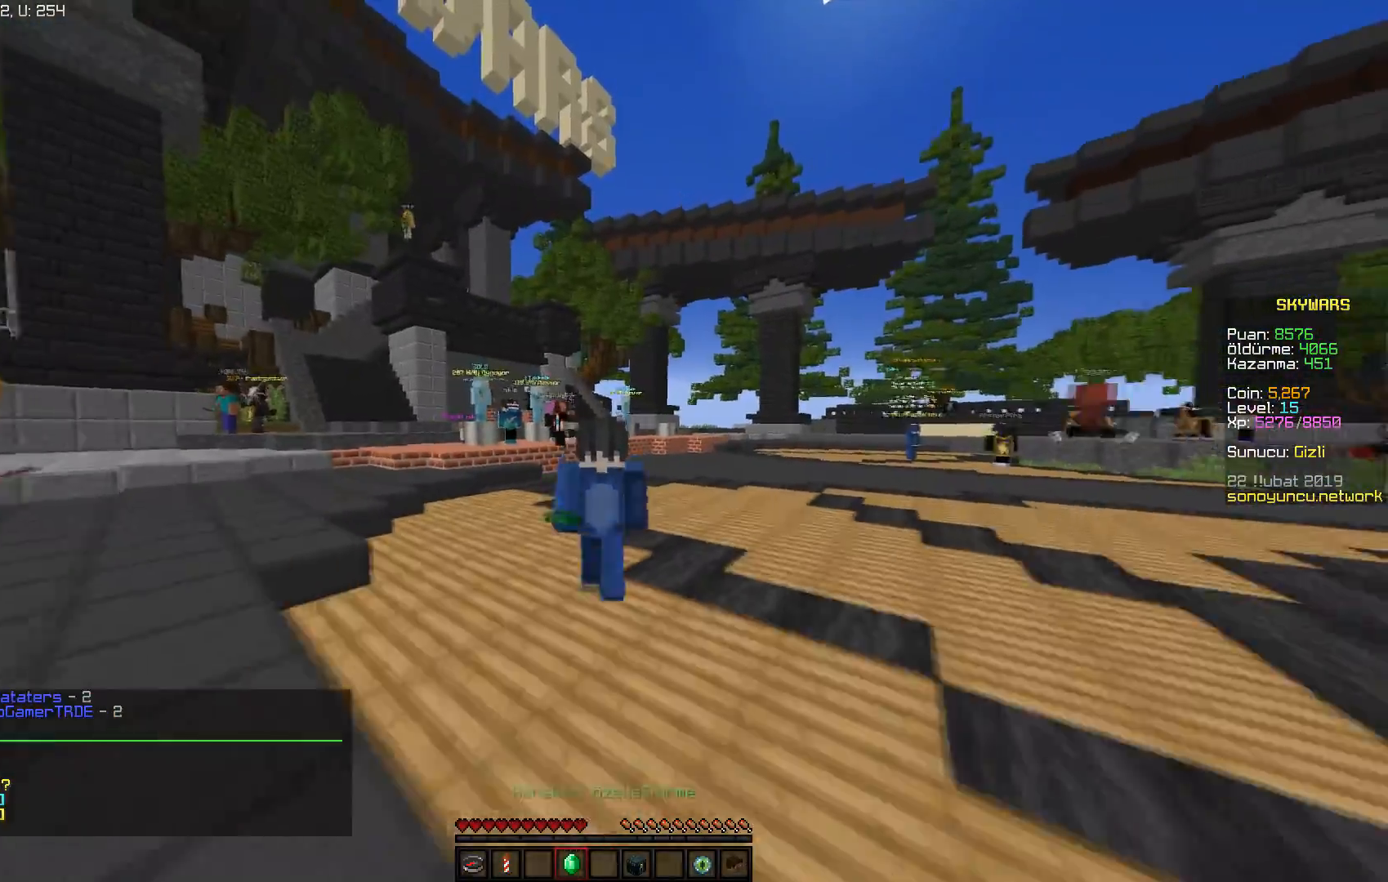
{"keys": [], "mouse": [], "events": [[250, "space", "up"], [284, "w", "up"]]}
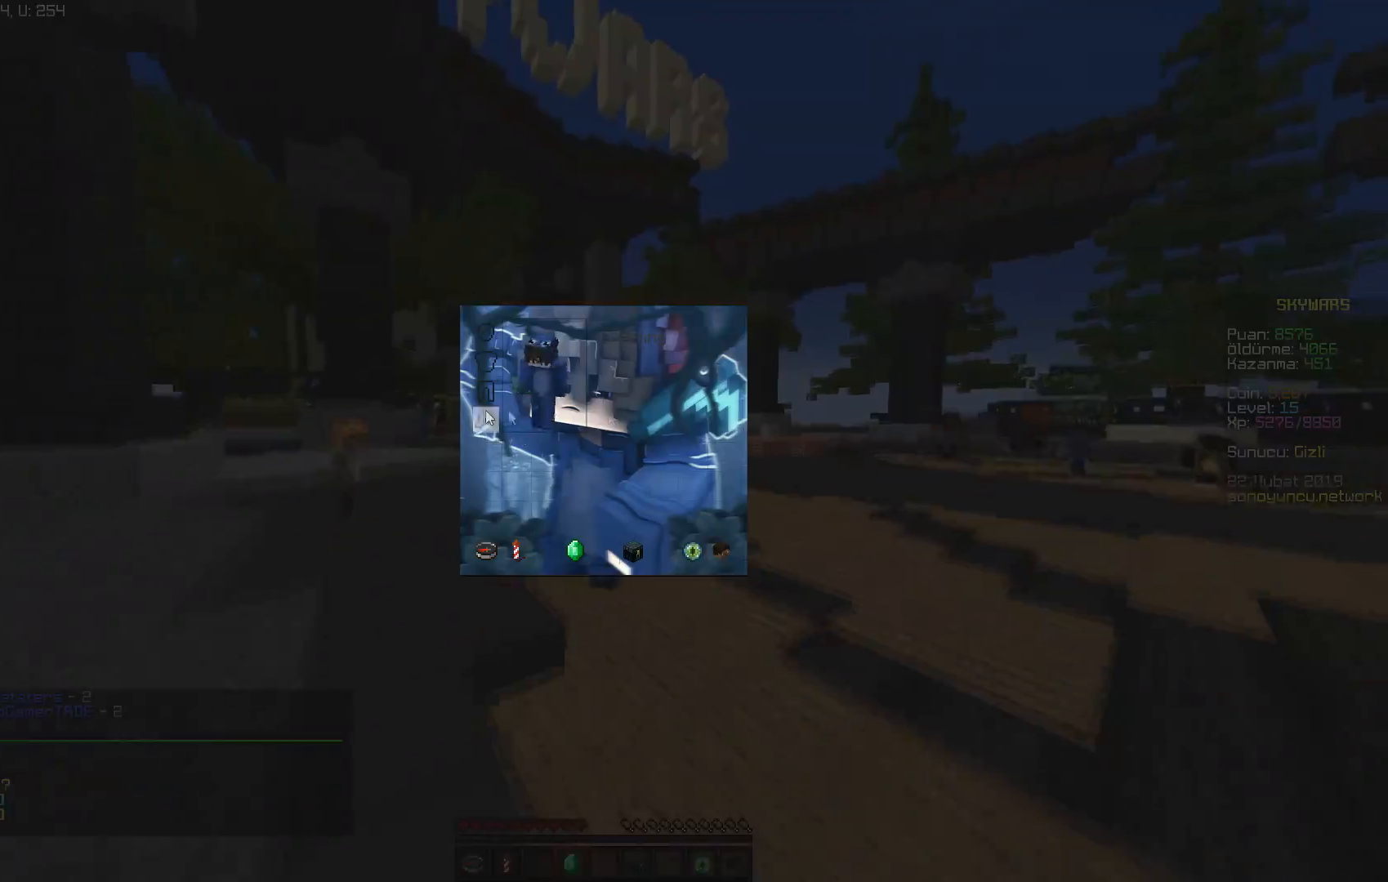
{"keys": [], "mouse": [], "events": []}
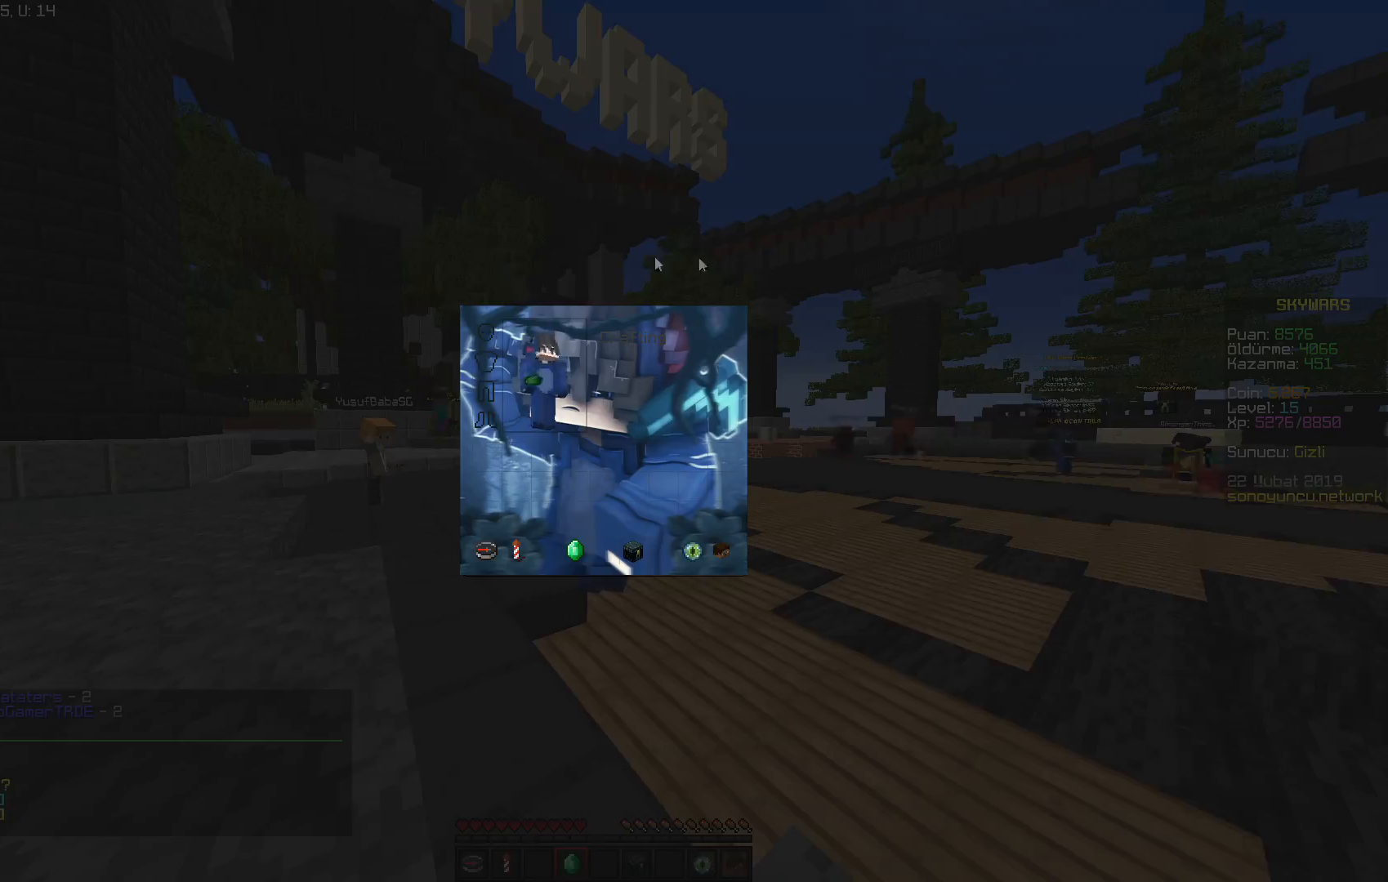
{"keys": [], "mouse": [], "events": []}
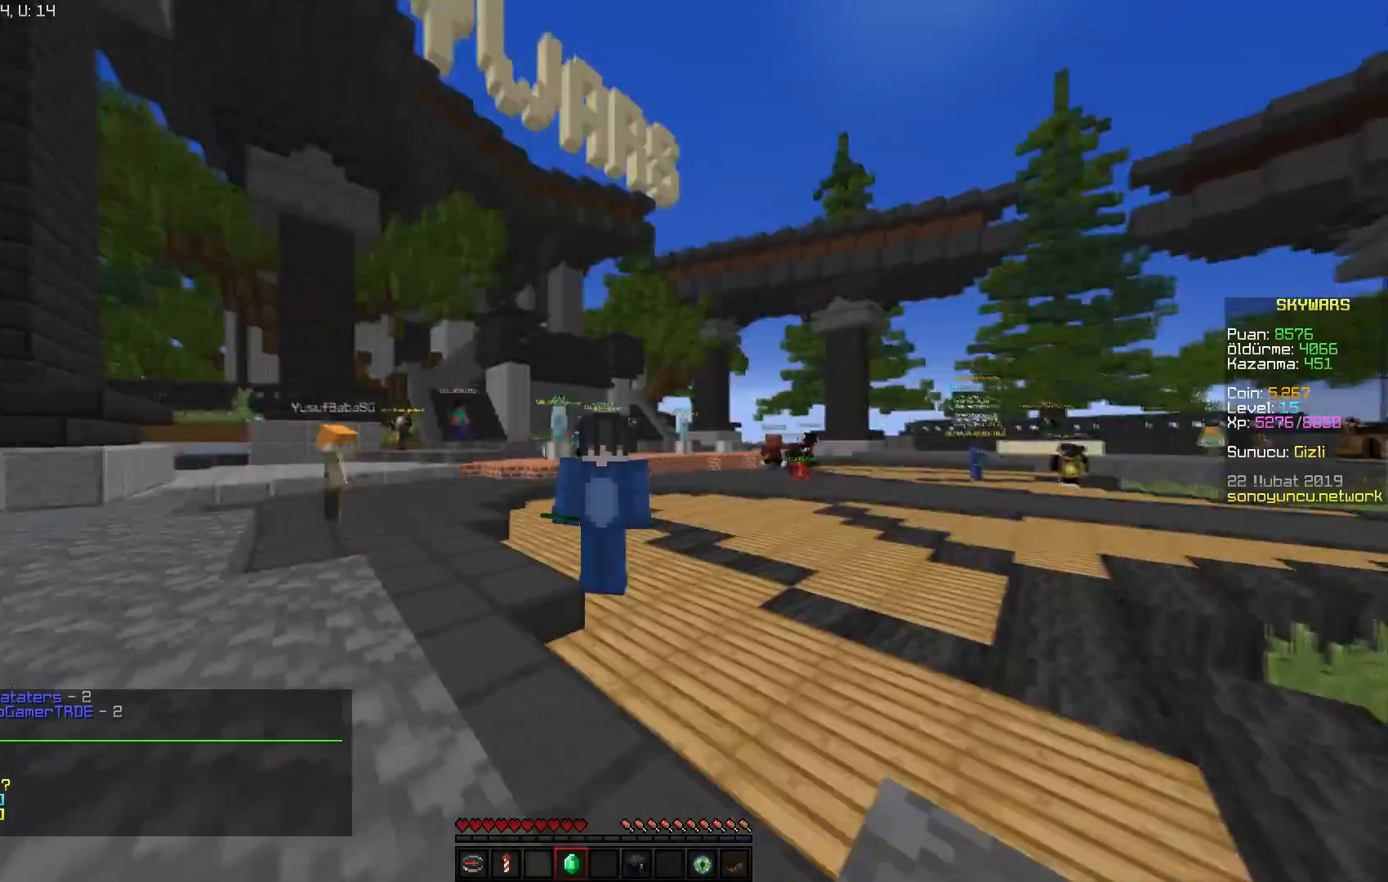
{"keys": ["space", "w"], "mouse": [], "events": [[50, "w", "down"], [434, "space", "down"]]}
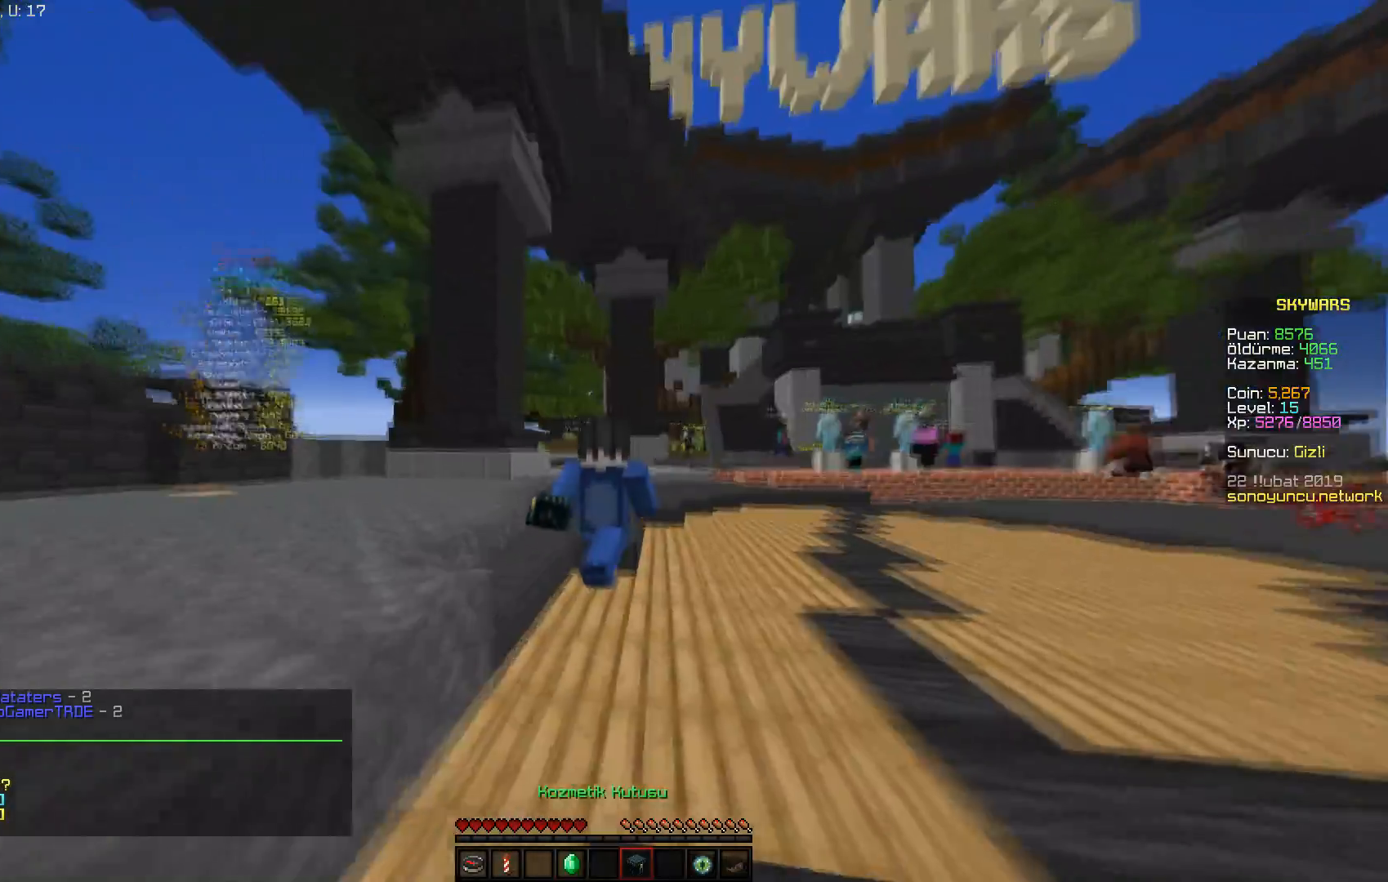
{"keys": ["space", "w"], "mouse": [], "events": []}
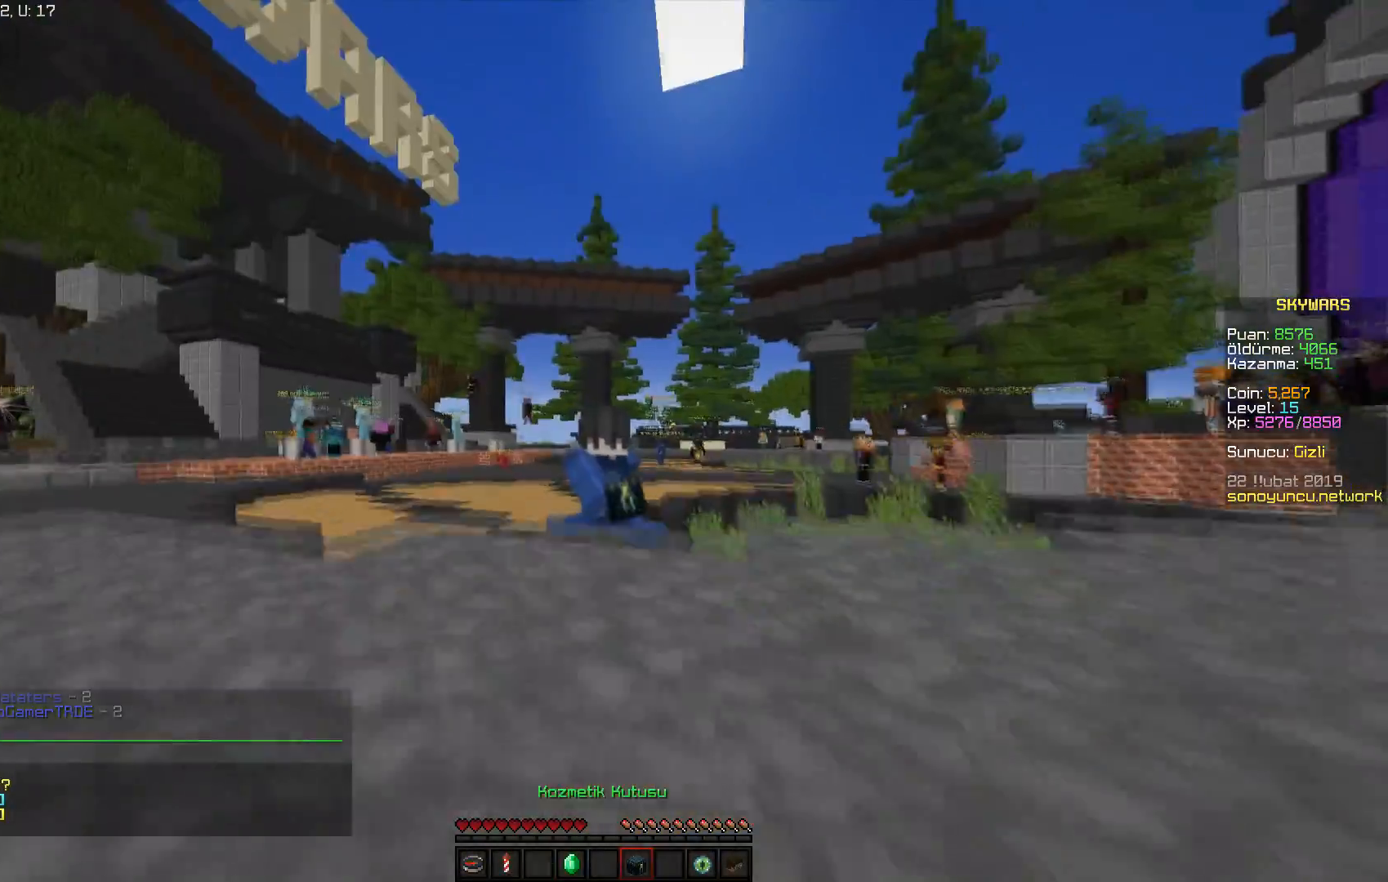
{"keys": [], "mouse": [], "events": [[468, "space", "up"], [468, "w", "up"]]}
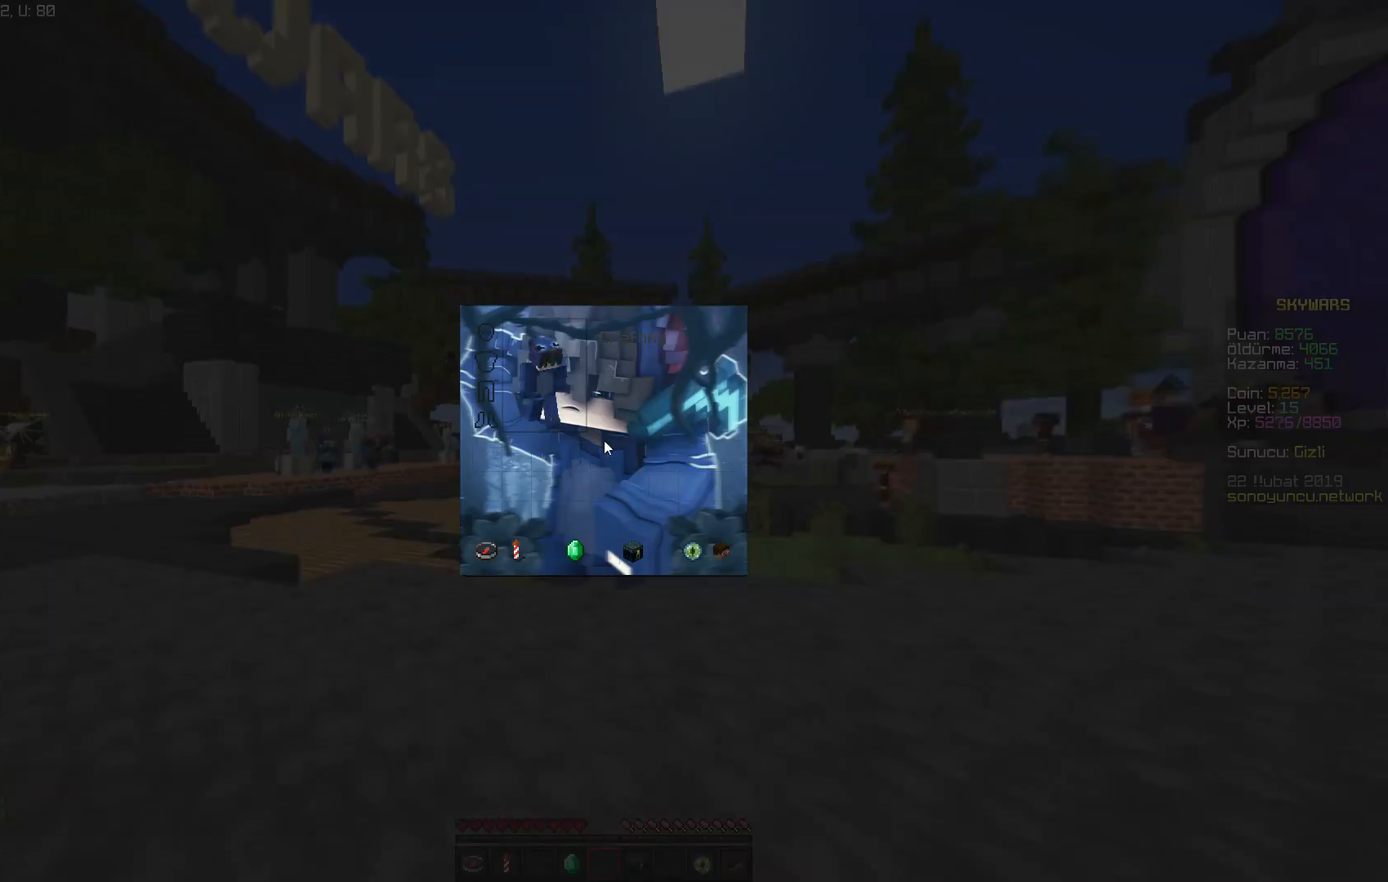
{"keys": [], "mouse": [], "events": []}
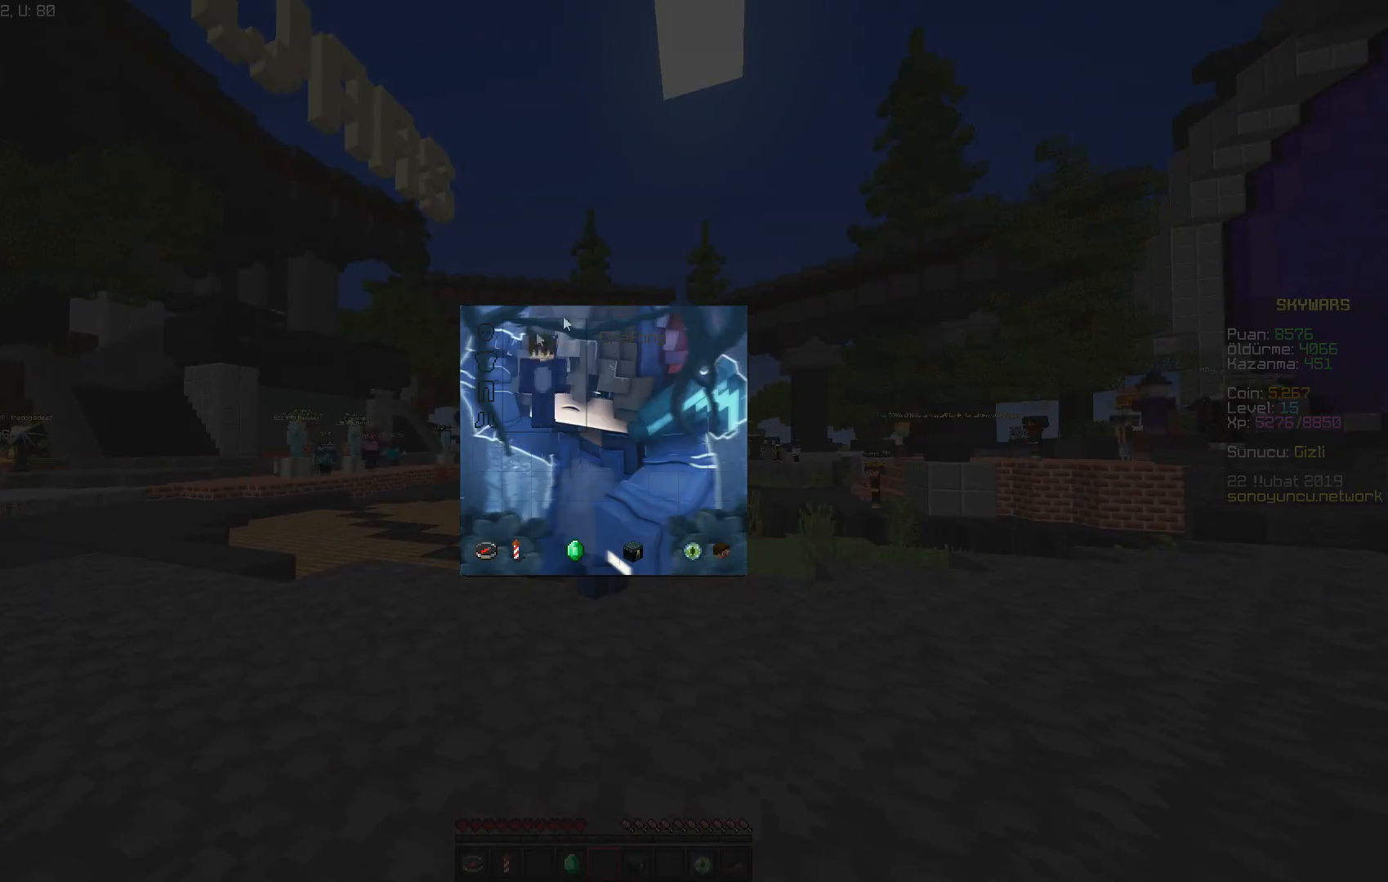
{"keys": [], "mouse": [], "events": []}
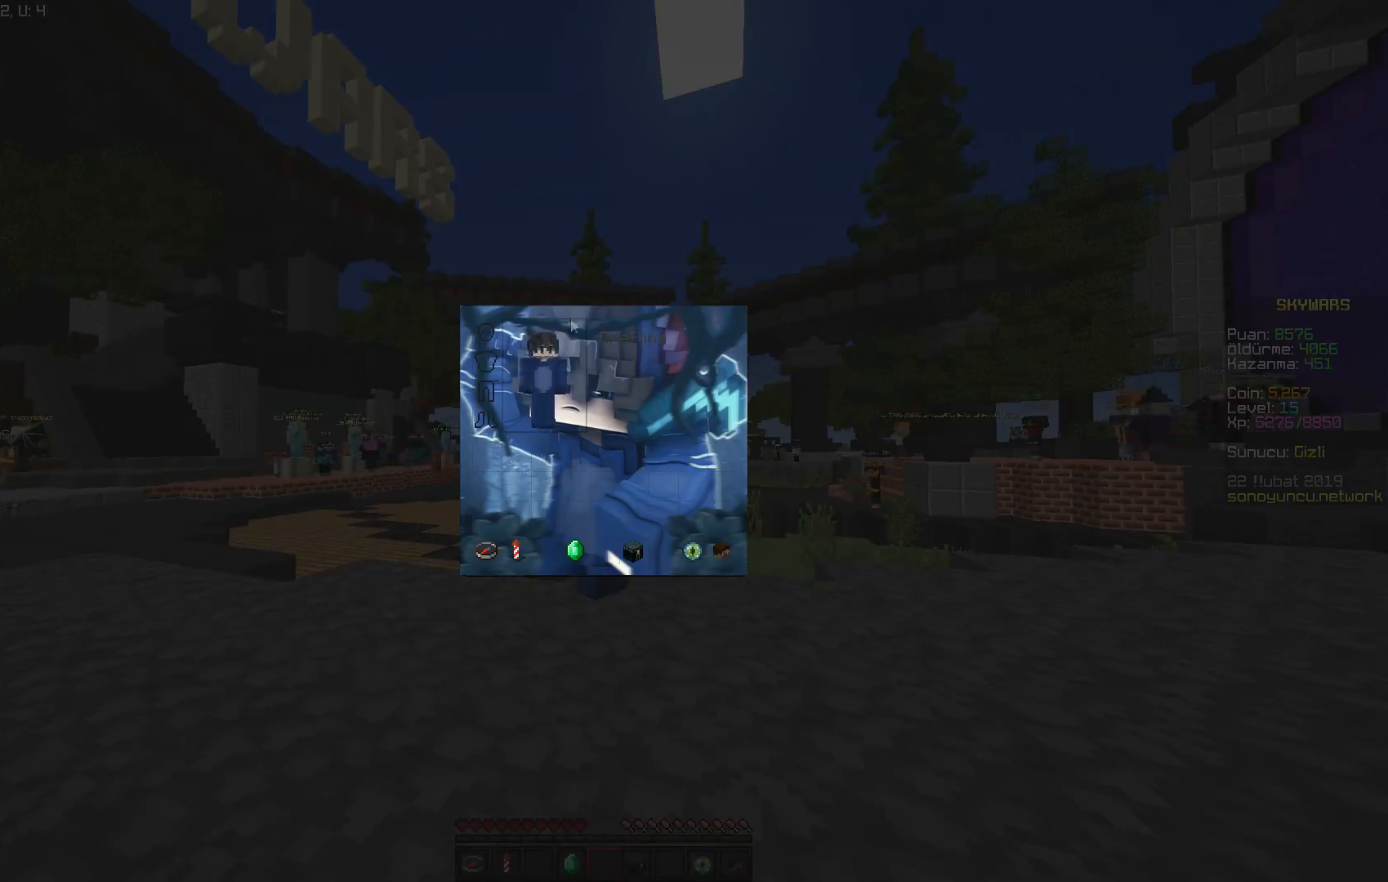
{"keys": ["w"], "mouse": [], "events": [[117, "w", "down"]]}
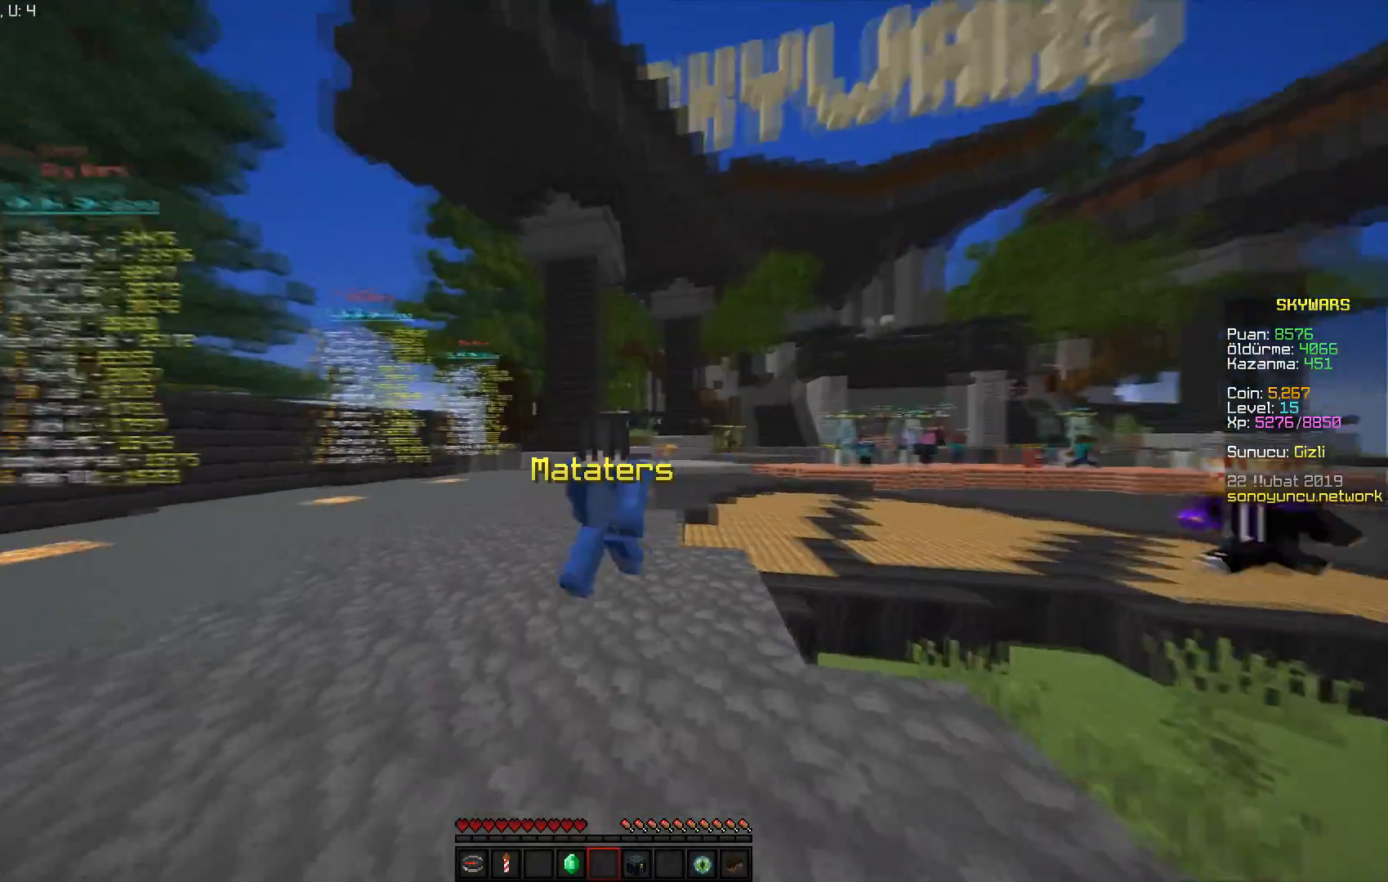
{"keys": ["space", "w"], "mouse": [], "events": [[17, "space", "down"]]}
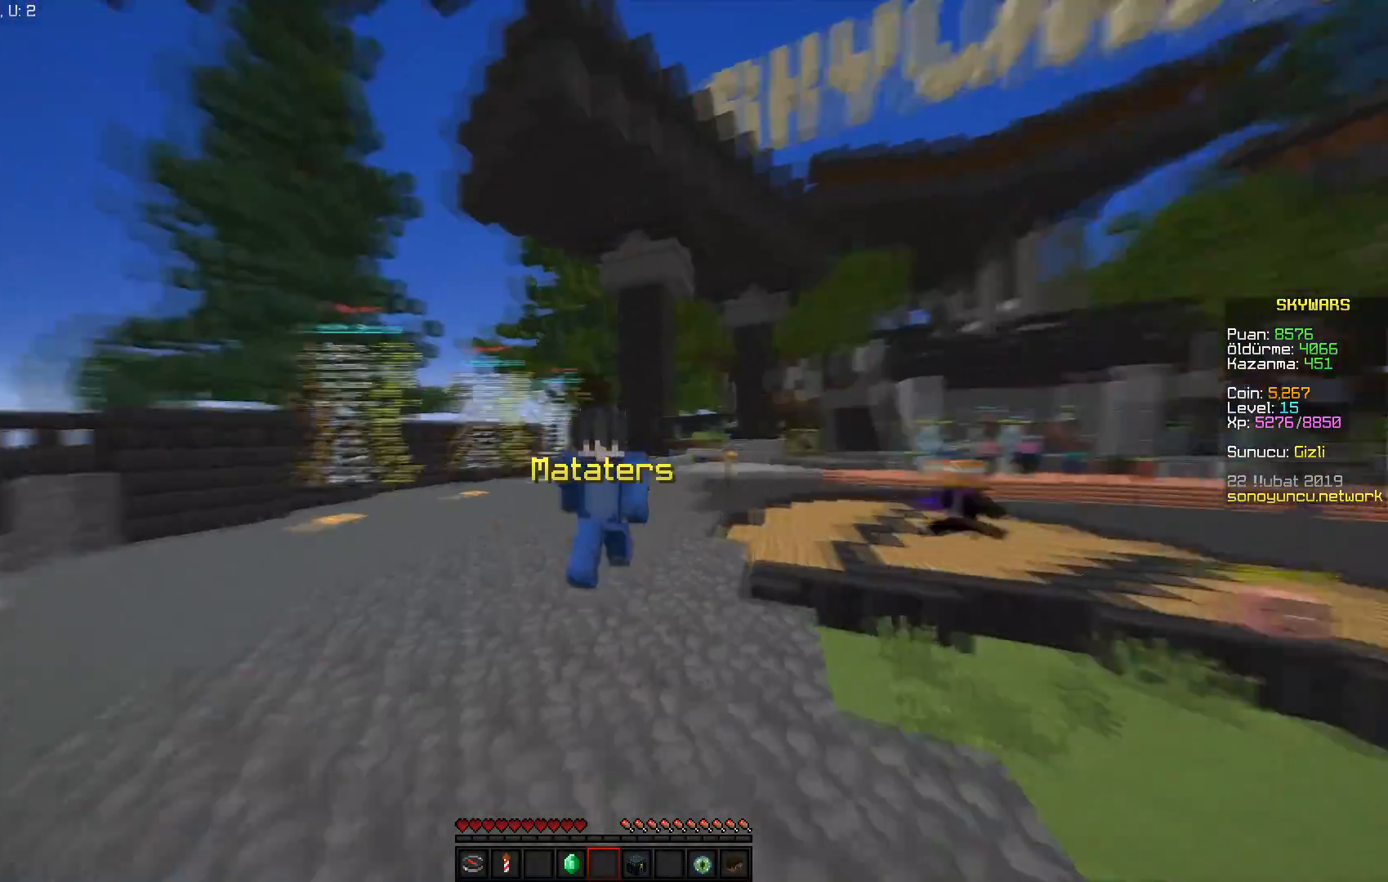
{"keys": ["space", "w"], "mouse": [], "events": [[384, "mouse_left", "down"], [484, "mouse_left", "up"]]}
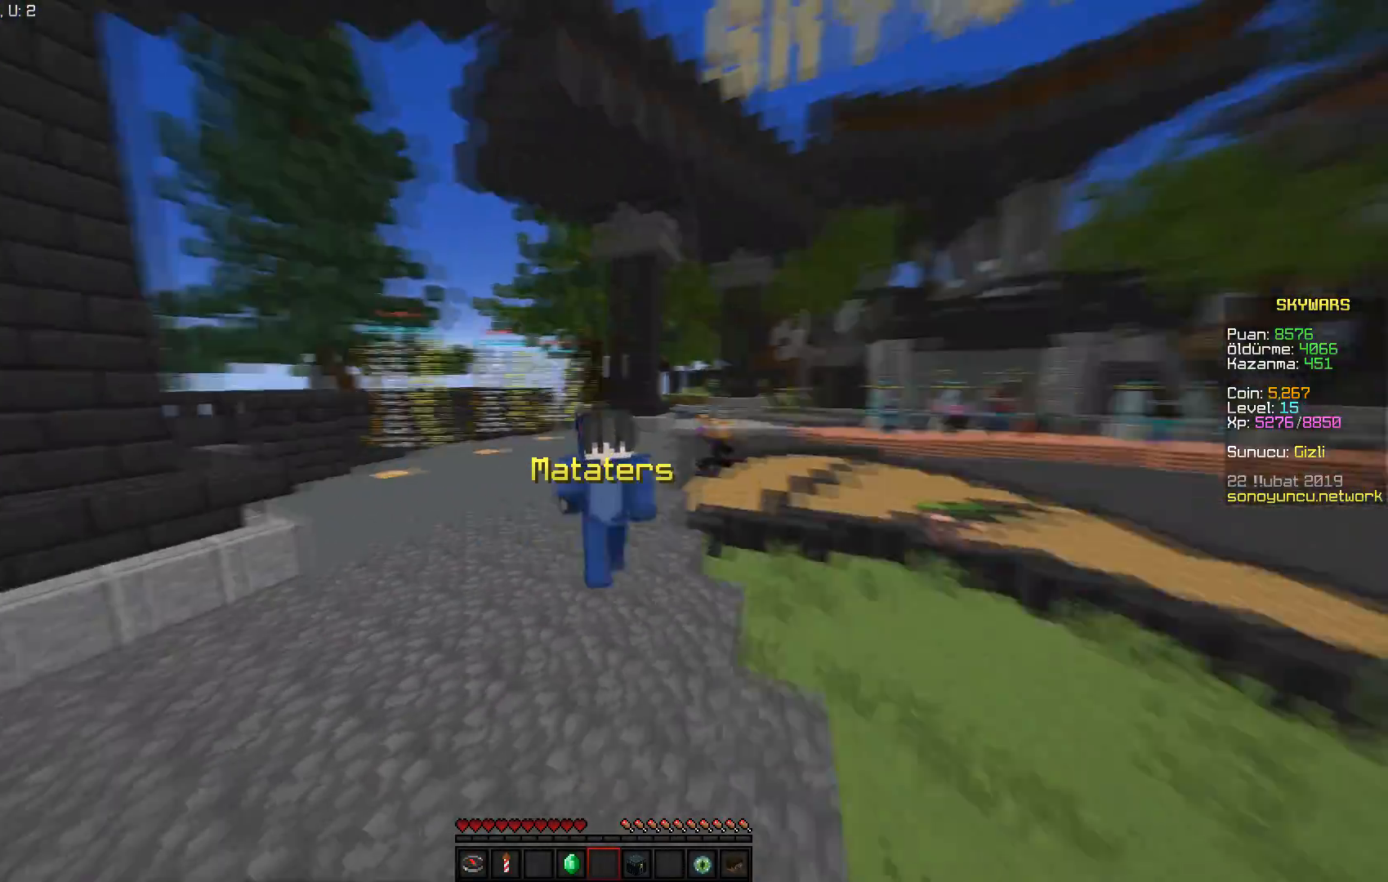
{"keys": ["space", "w"], "mouse": [], "events": [[50, "mouse_left", "down"], [167, "mouse_left", "up"], [251, "mouse_left", "down"], [351, "mouse_left", "up"]]}
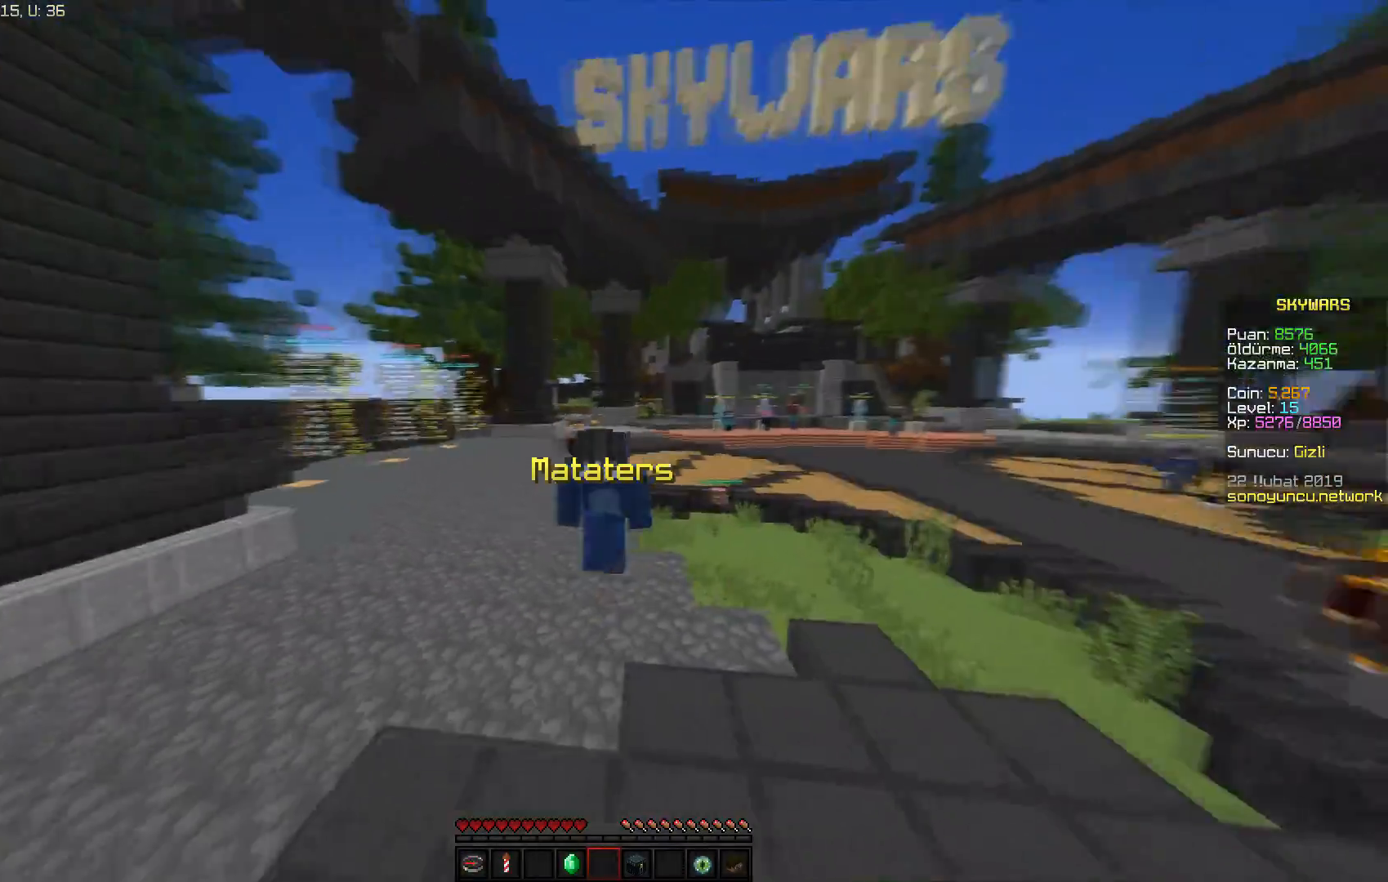
{"keys": [], "mouse": [], "events": [[17, "w", "up"], [33, "space", "up"]]}
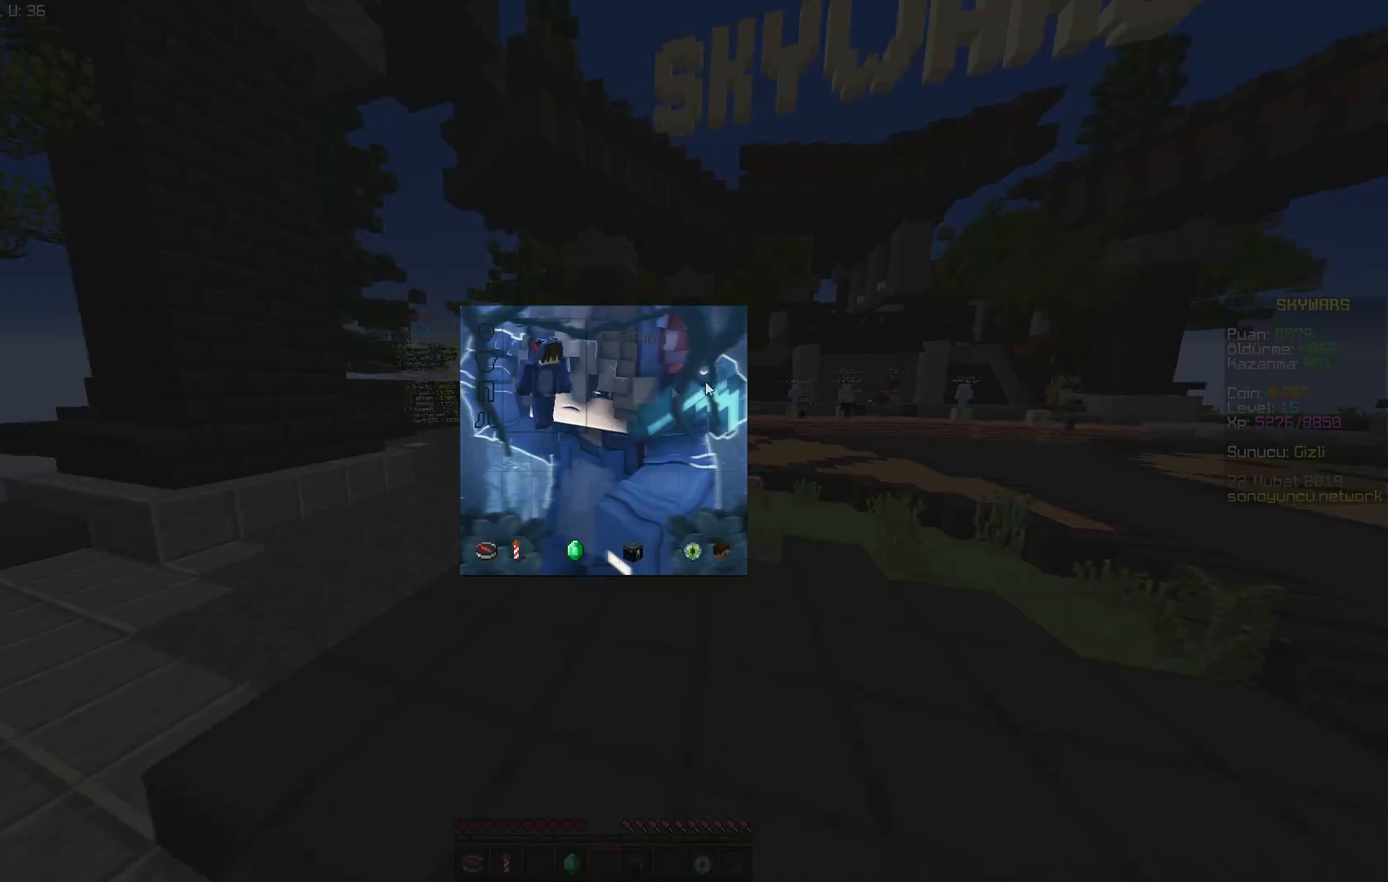
{"keys": ["w"], "mouse": [], "events": [[401, "w", "down"]]}
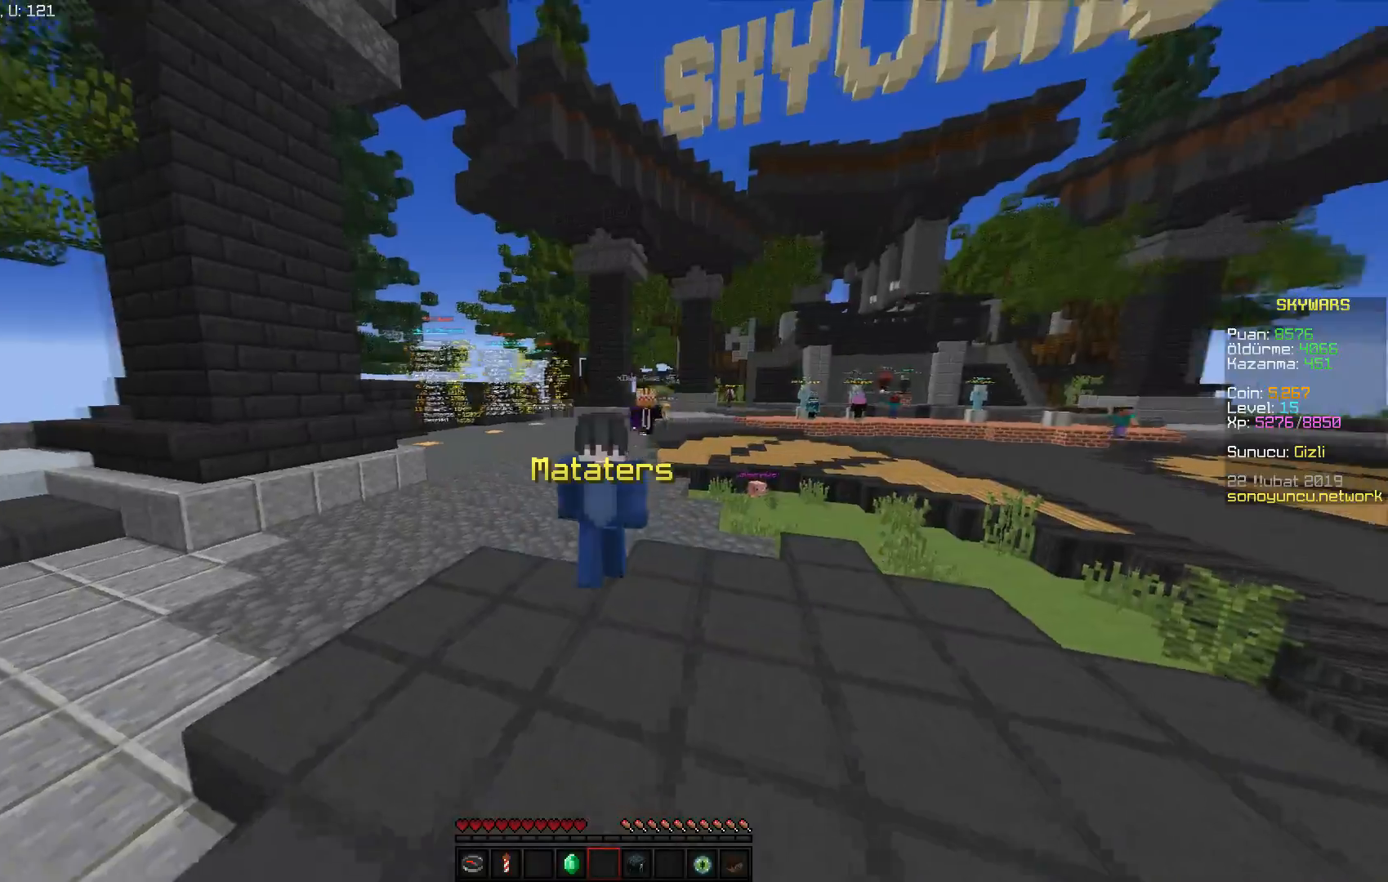
{"keys": ["w"], "mouse": [], "events": []}
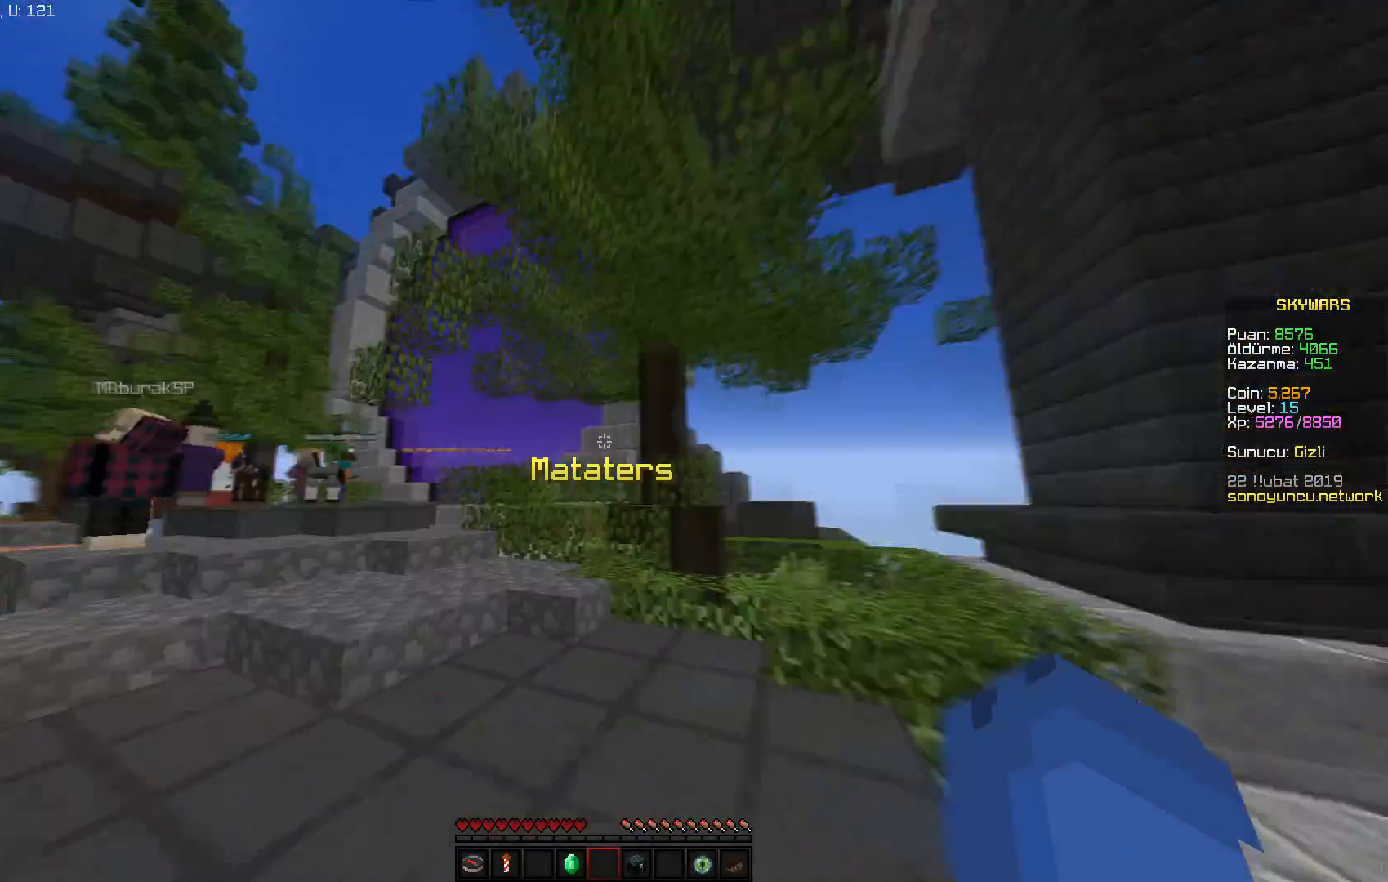
{"keys": ["w"], "mouse": ["left"], "events": [[484, "mouse_left", "down"]]}